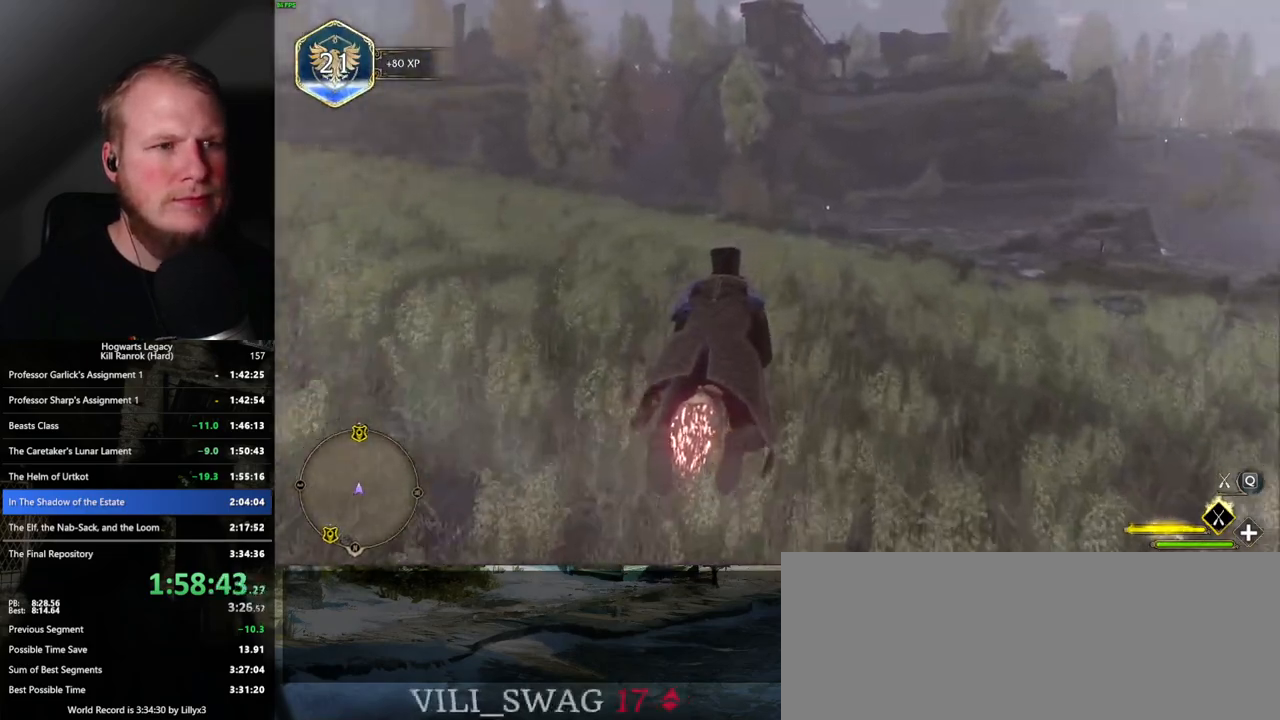
Gameplay with keyboard and mouse; each line is a JSON object with the keys and mouse buttons held at the frame after it. "events" lists presses ("down") and releases ("up") of ".", "/", "0", "1", "2", "3", "4", "5", "6", "7", "8", "9", "a", "alt_l", "alt_r", "b", "backslash", "backspace", "c", "caps_lock", "comma", "ctrl_l", "ctrl_r", "d", "e", "equals", "escape", "f", "f1", "f10", "f11", "f12", "f2", "f3", "f4", "f5", "f6", "f7", "f8", "f9", "g", "h", "i", "j", "k", "l", "lbracket", "m", "minus", "n", "o", "p", "q", "quote", "r", "rbracket", "return", "s", "semicolon", "shift_l", "shift_r", "space", "super", "t", "tab", "tilde", "u", "v", "w", "x", "y", "z", "mouse_left", "mouse_wheel", "mouse_right", "mouse_mb4" and "mouse_mb5" between this image and that frame as [ms after this image, input, new state], when the widget could be followed in between. "mouse_left", "mouse_wheel", "mouse_right", "mouse_mb4", "mouse_mb5" = the "left", "wheel", "right", "mb4", "mb5" buttons of the "mouse" list. No other keys are recorded. "wheel" means that the mouse wheel is clicked or scrolled. Mouse movement is not recorded.
{"keys": ["w"], "mouse": ["left"], "events": []}
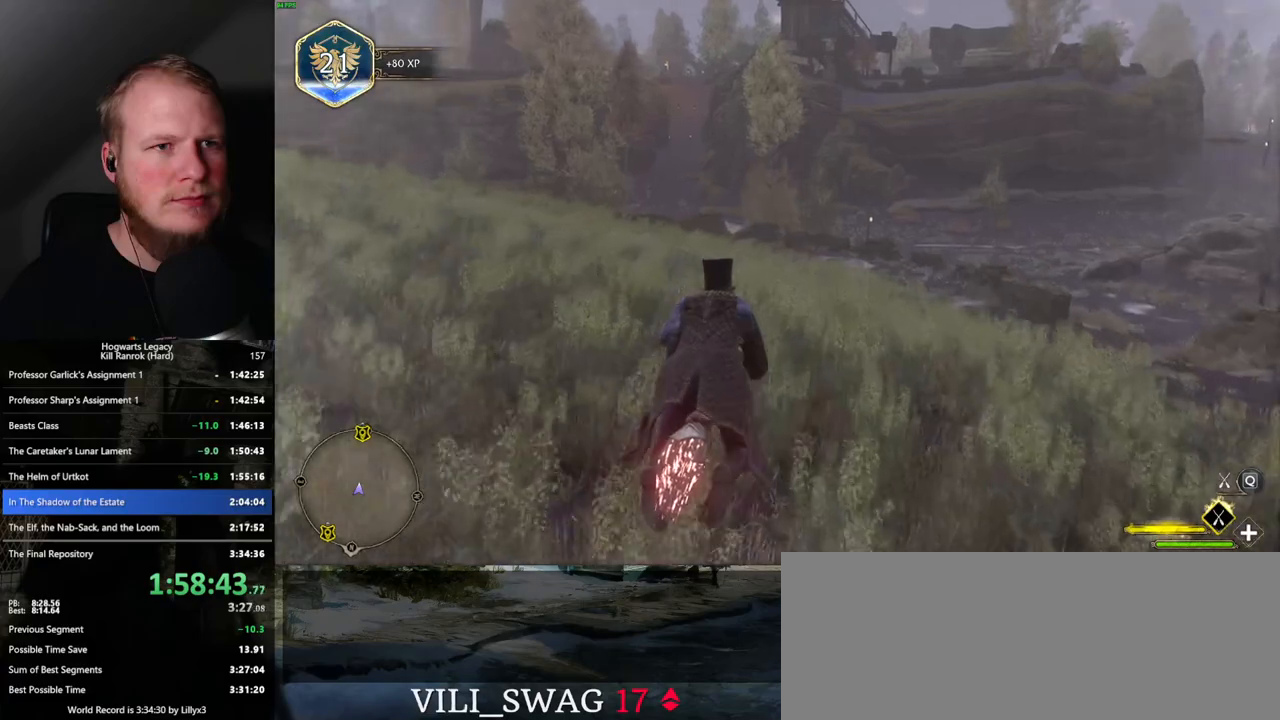
{"keys": ["w"], "mouse": ["left"], "events": []}
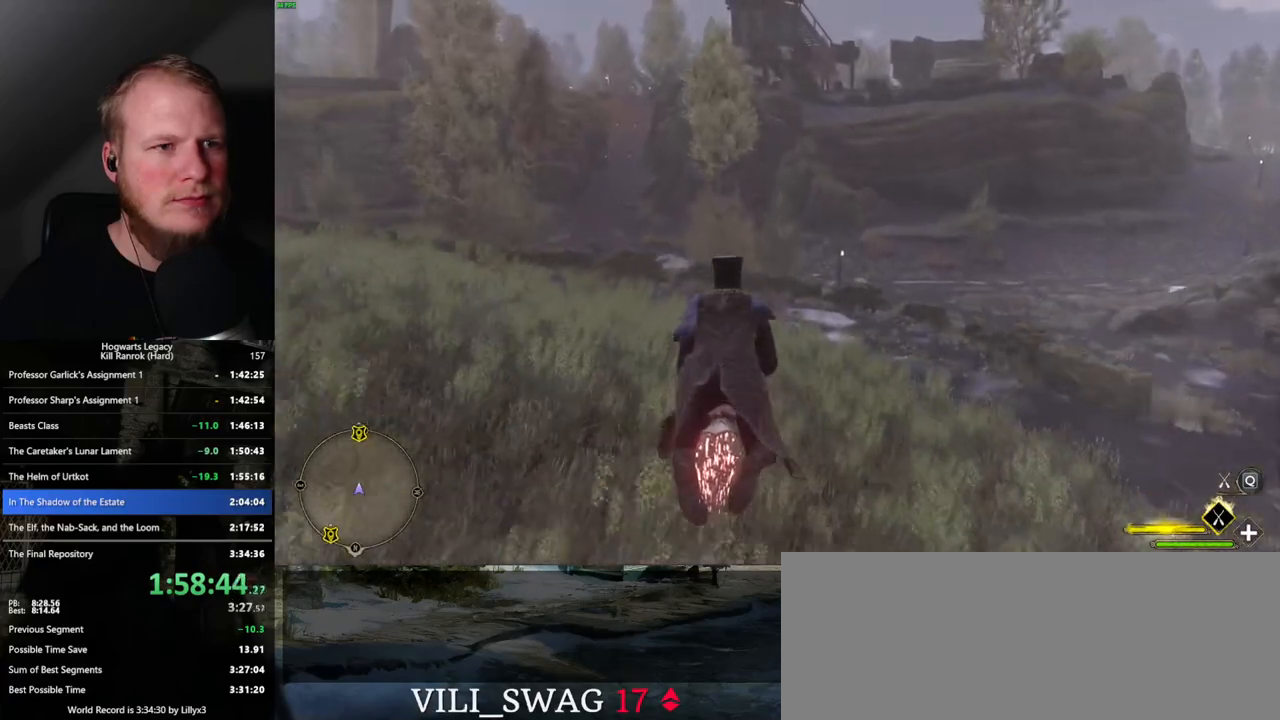
{"keys": ["w"], "mouse": ["left"], "events": [[67, "ctrl_l", "down"], [167, "ctrl_l", "up"]]}
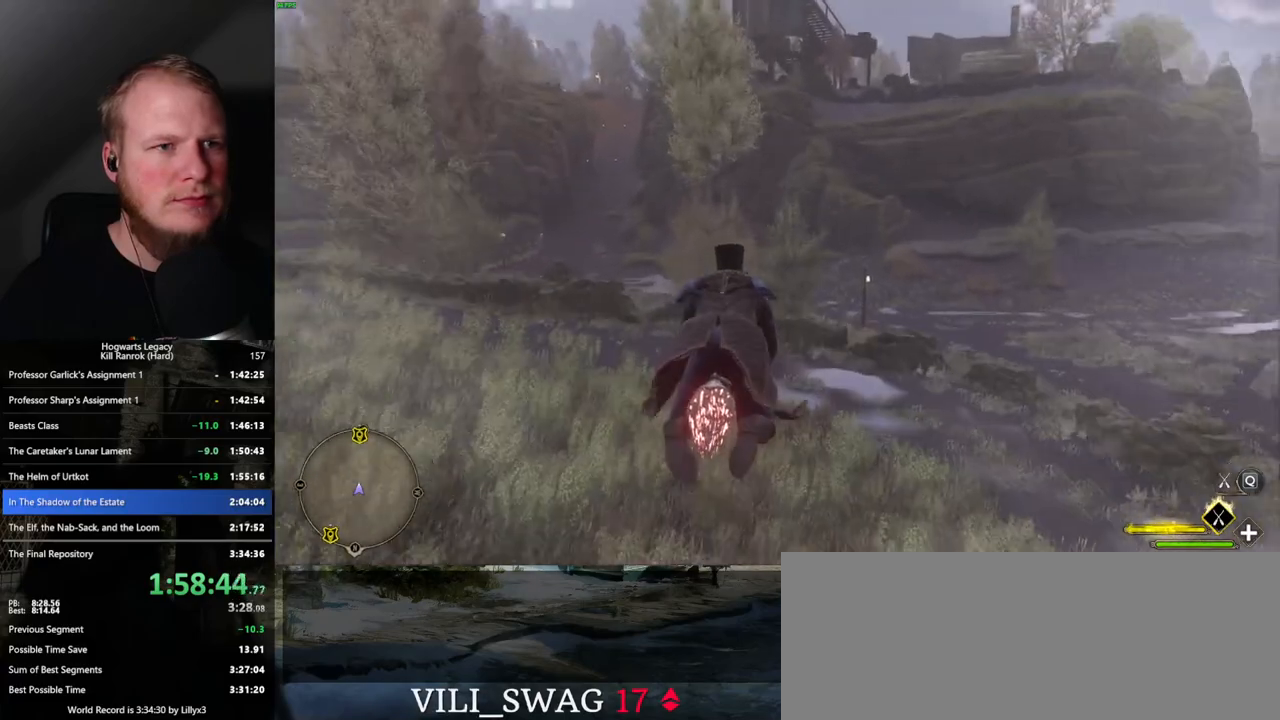
{"keys": ["space", "w"], "mouse": ["left"], "events": [[233, "space", "down"]]}
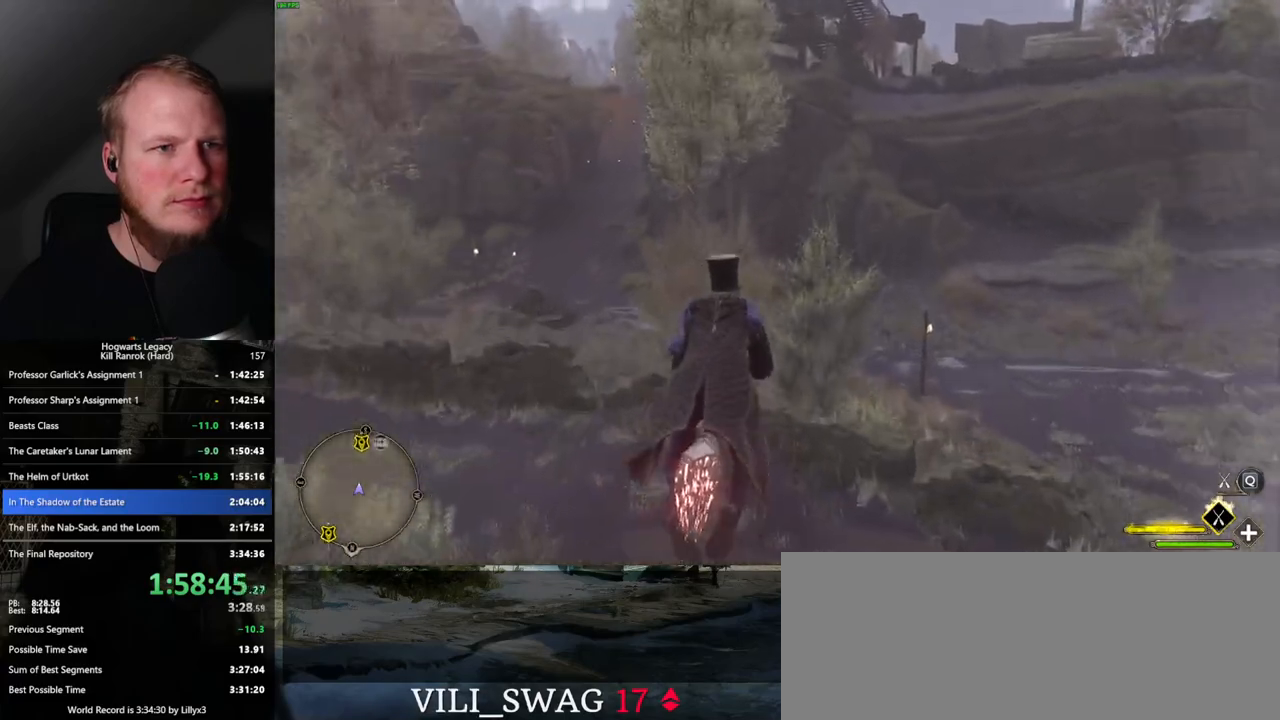
{"keys": ["space", "w"], "mouse": ["left"], "events": [[83, "space", "up"], [200, "space", "down"]]}
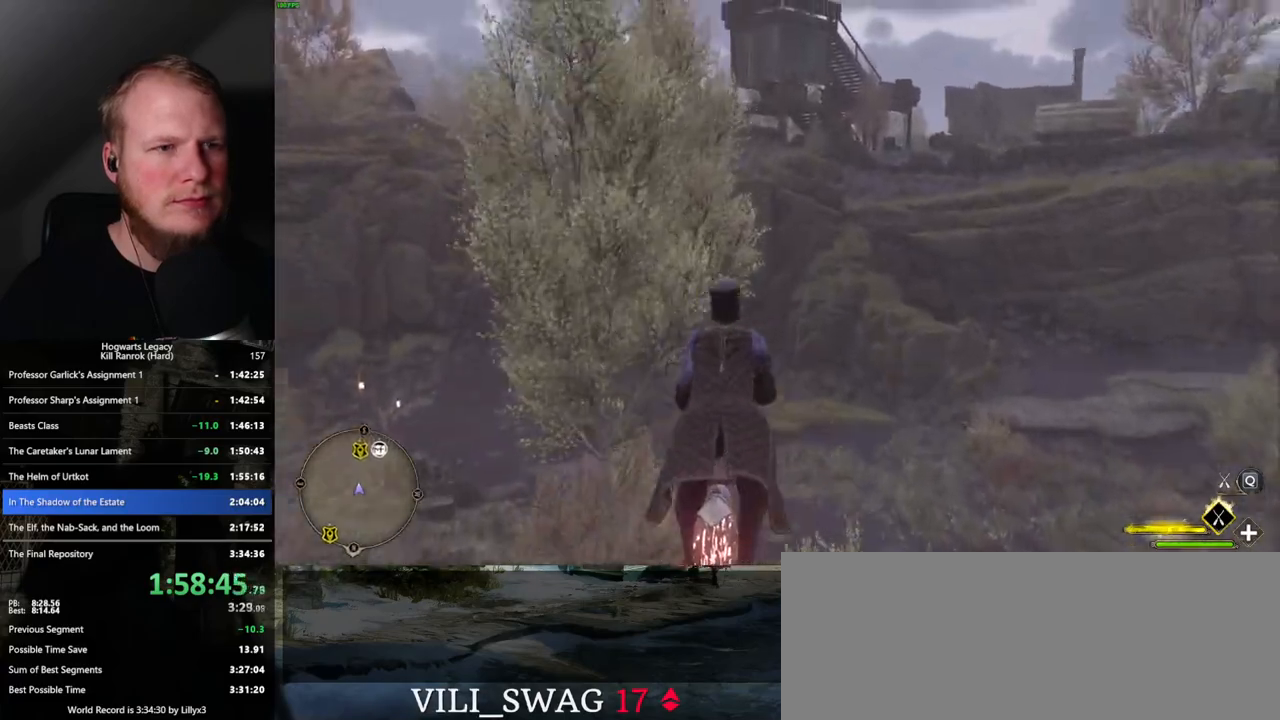
{"keys": ["w"], "mouse": ["left"], "events": [[367, "space", "up"]]}
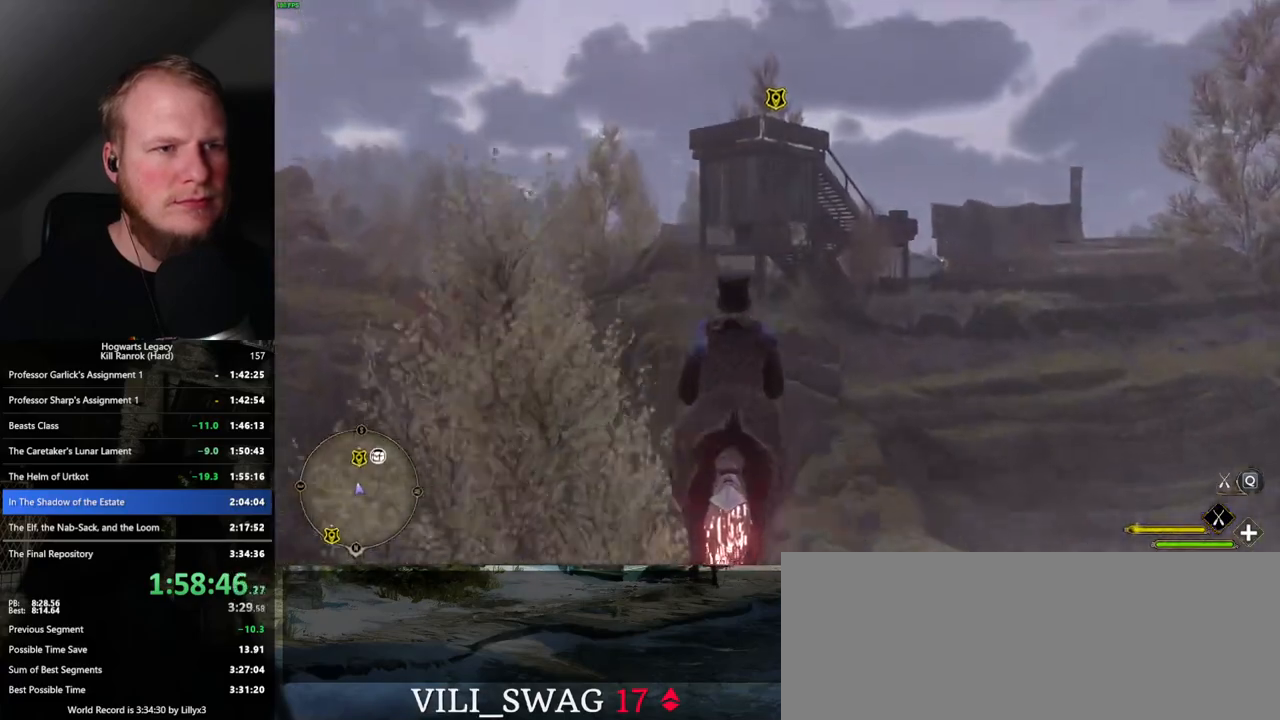
{"keys": ["w"], "mouse": ["left"], "events": [[50, "space", "down"], [133, "space", "up"]]}
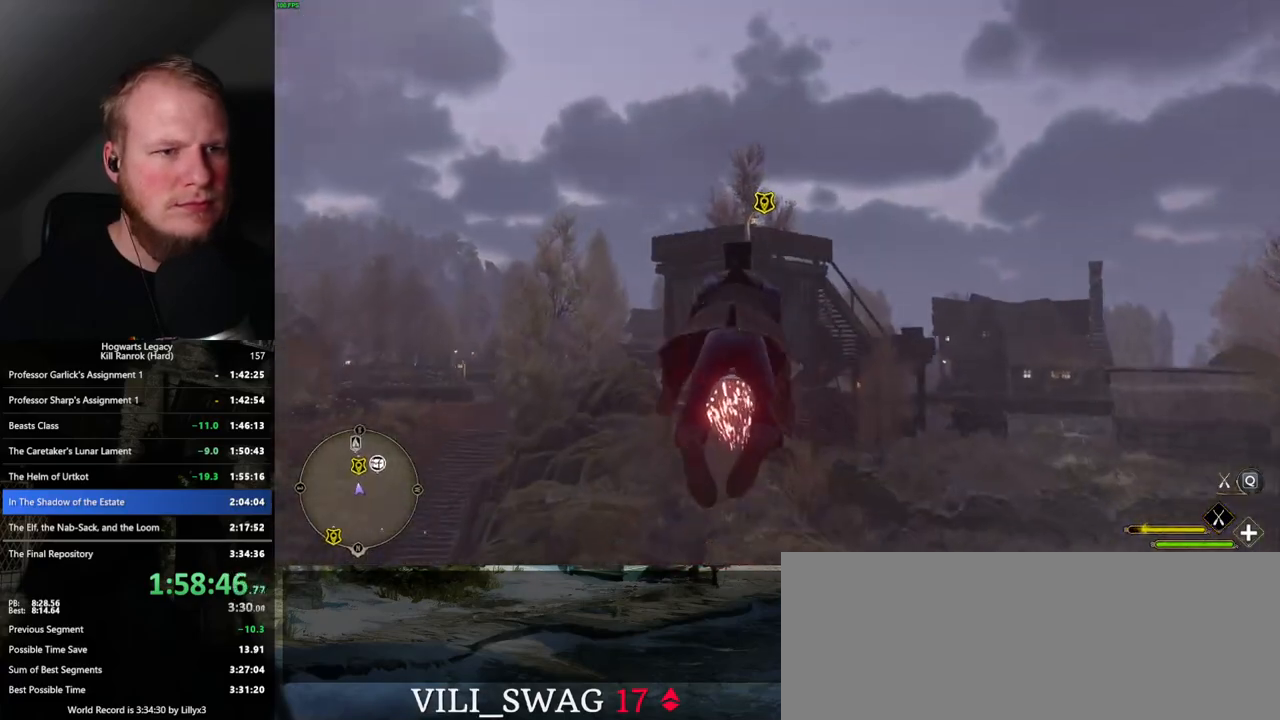
{"keys": ["space", "w"], "mouse": ["left"], "events": [[50, "space", "down"], [150, "space", "up"], [417, "space", "down"]]}
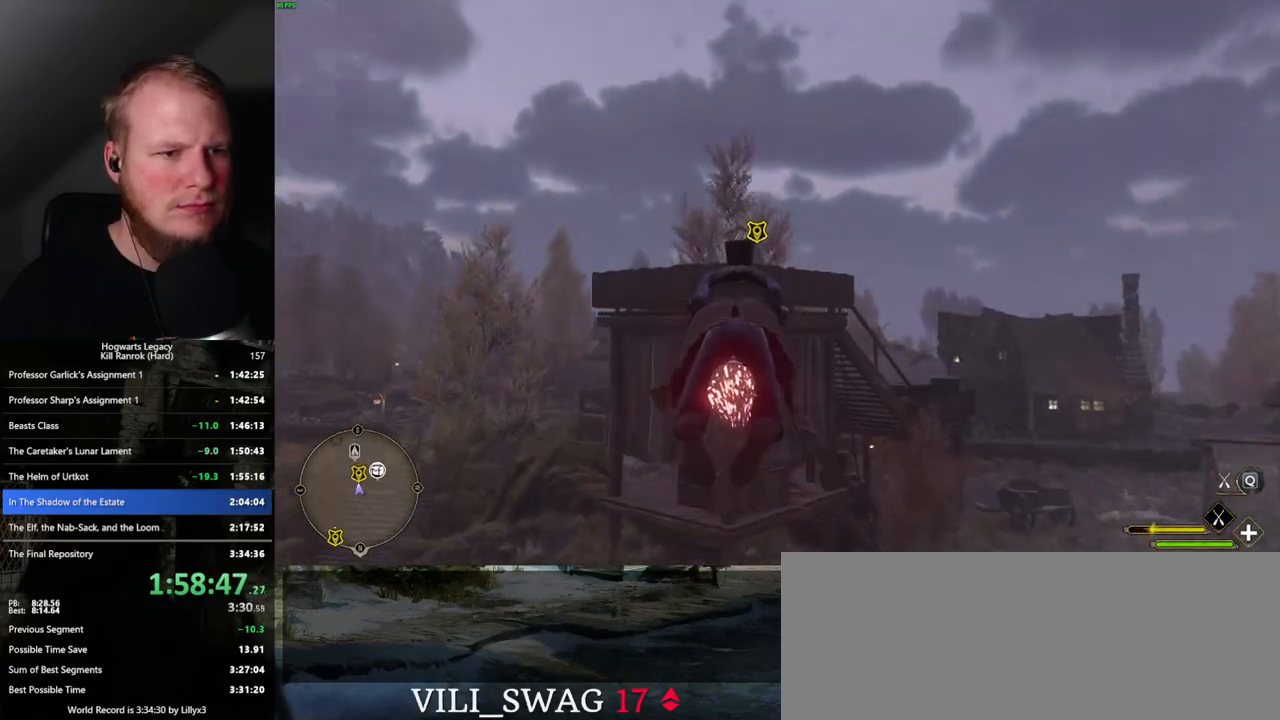
{"keys": ["w"], "mouse": [], "events": [[83, "space", "up"], [133, "mouse_left", "up"]]}
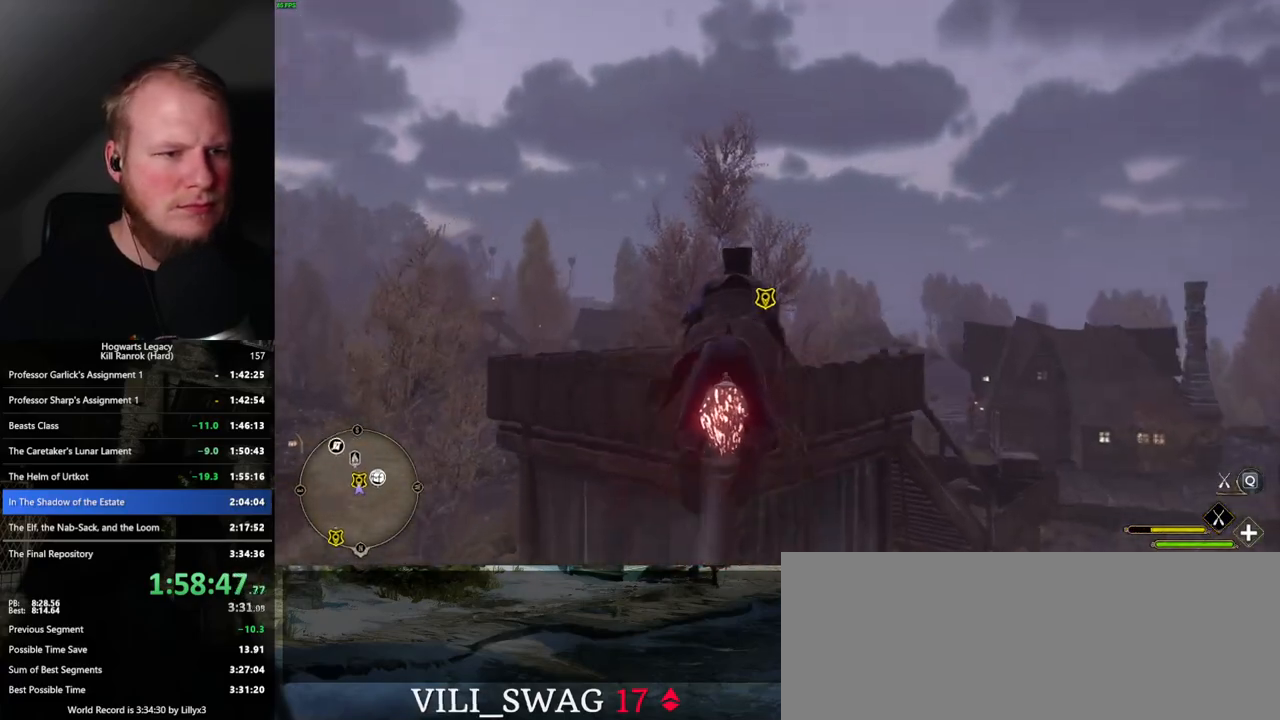
{"keys": ["w"], "mouse": [], "events": [[33, "b", "down"], [133, "b", "up"], [233, "b", "down"], [367, "b", "up"]]}
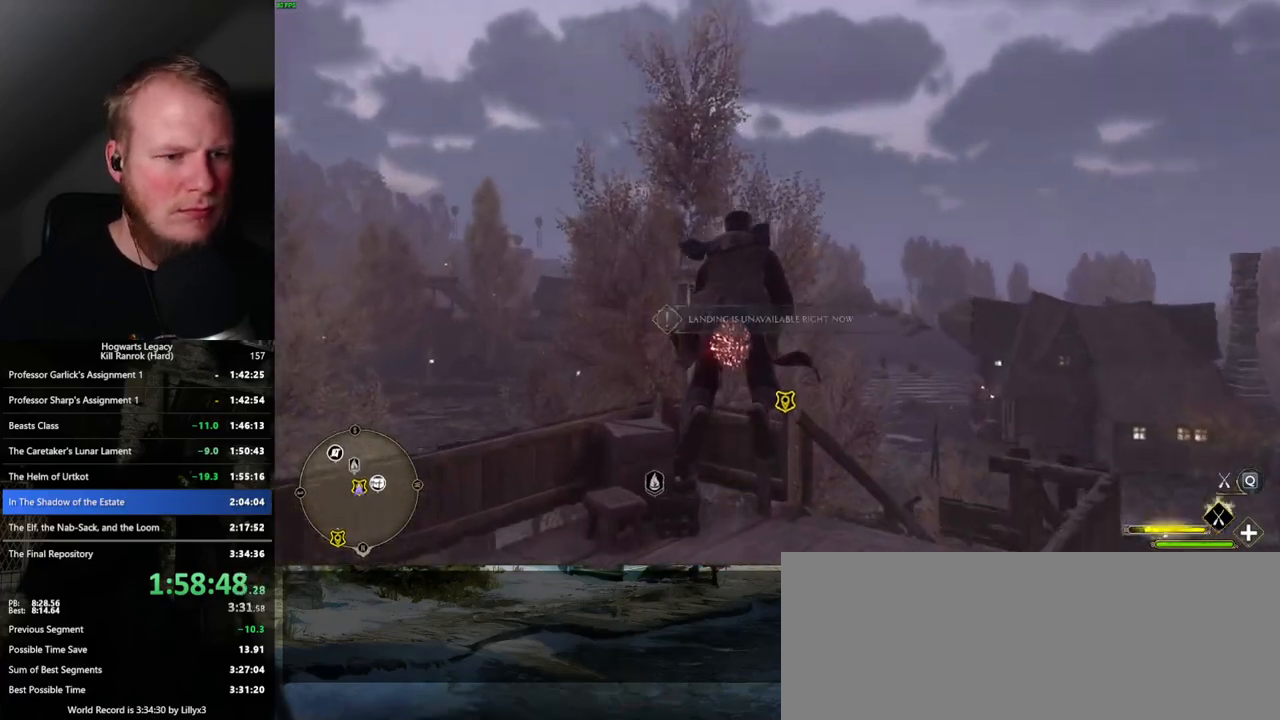
{"keys": ["a"], "mouse": [], "events": [[117, "a", "down"], [217, "w", "up"]]}
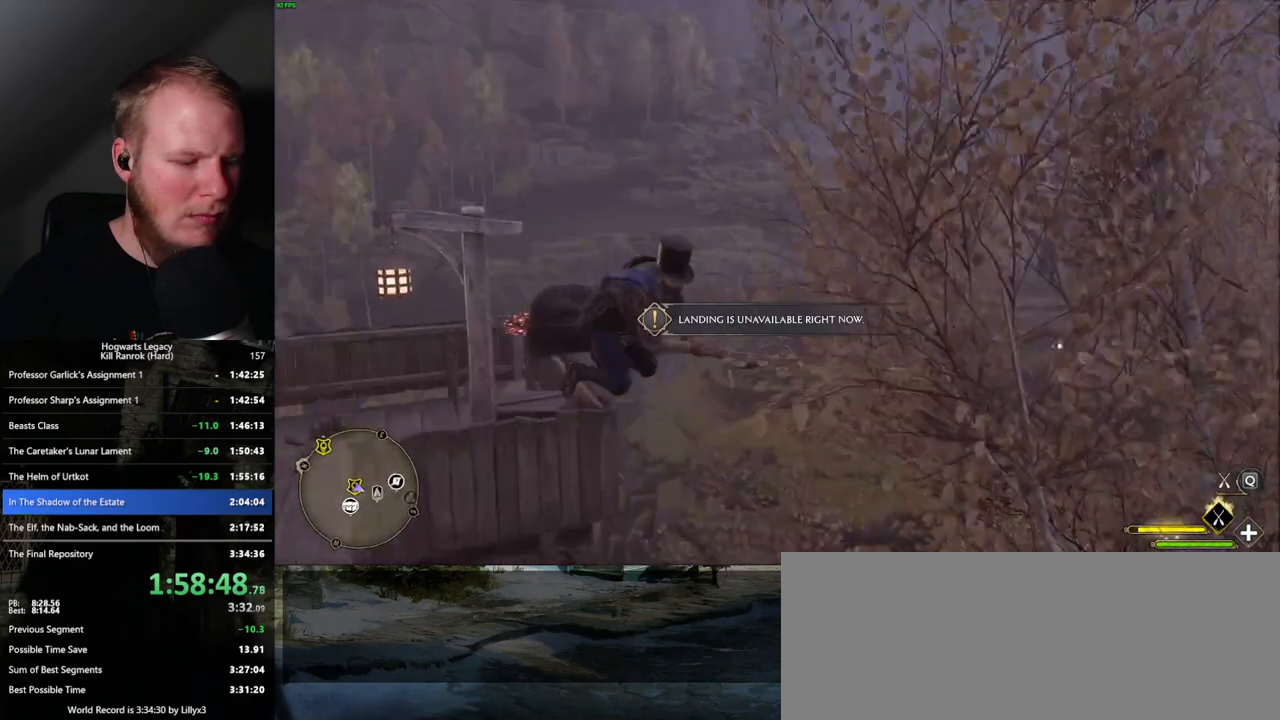
{"keys": ["caps_lock", "w"], "mouse": [], "events": [[50, "w", "down"], [200, "a", "up"], [483, "caps_lock", "down"]]}
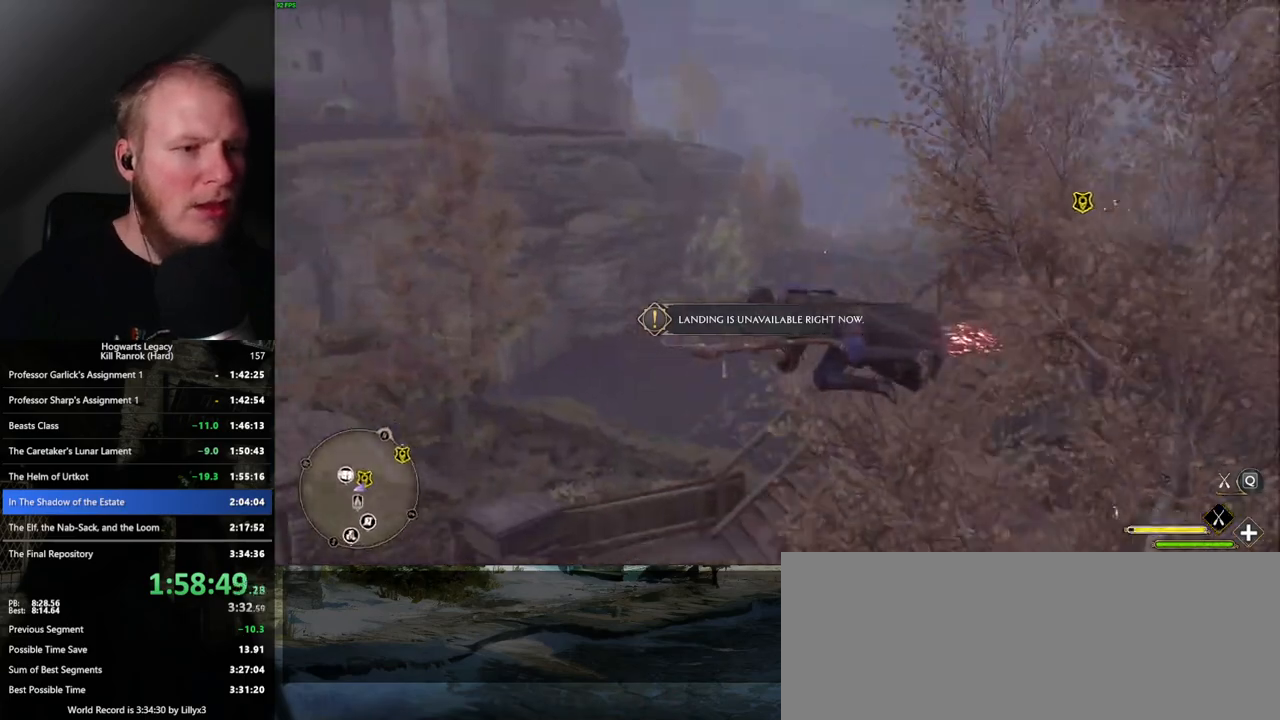
{"keys": ["w"], "mouse": [], "events": [[67, "caps_lock", "up"], [267, "shift_l", "down"], [400, "shift_l", "up"]]}
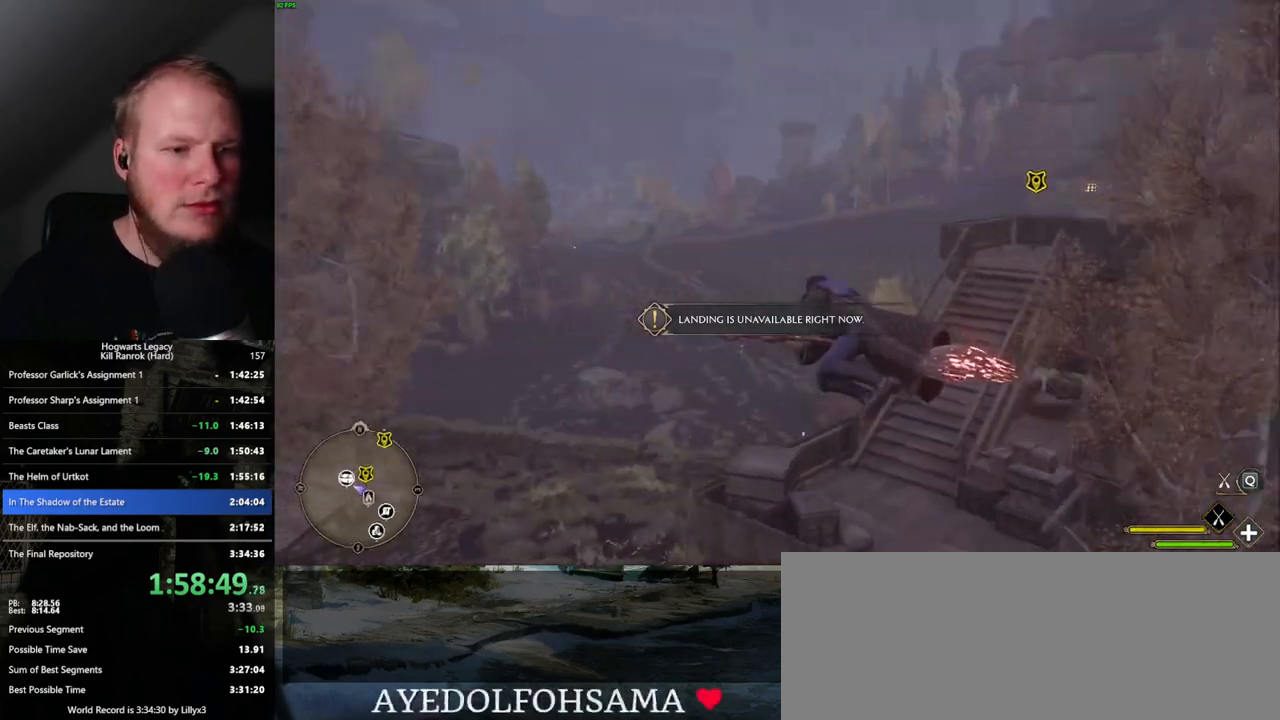
{"keys": ["d", "w"], "mouse": ["left"], "events": [[317, "d", "down"], [400, "mouse_left", "down"]]}
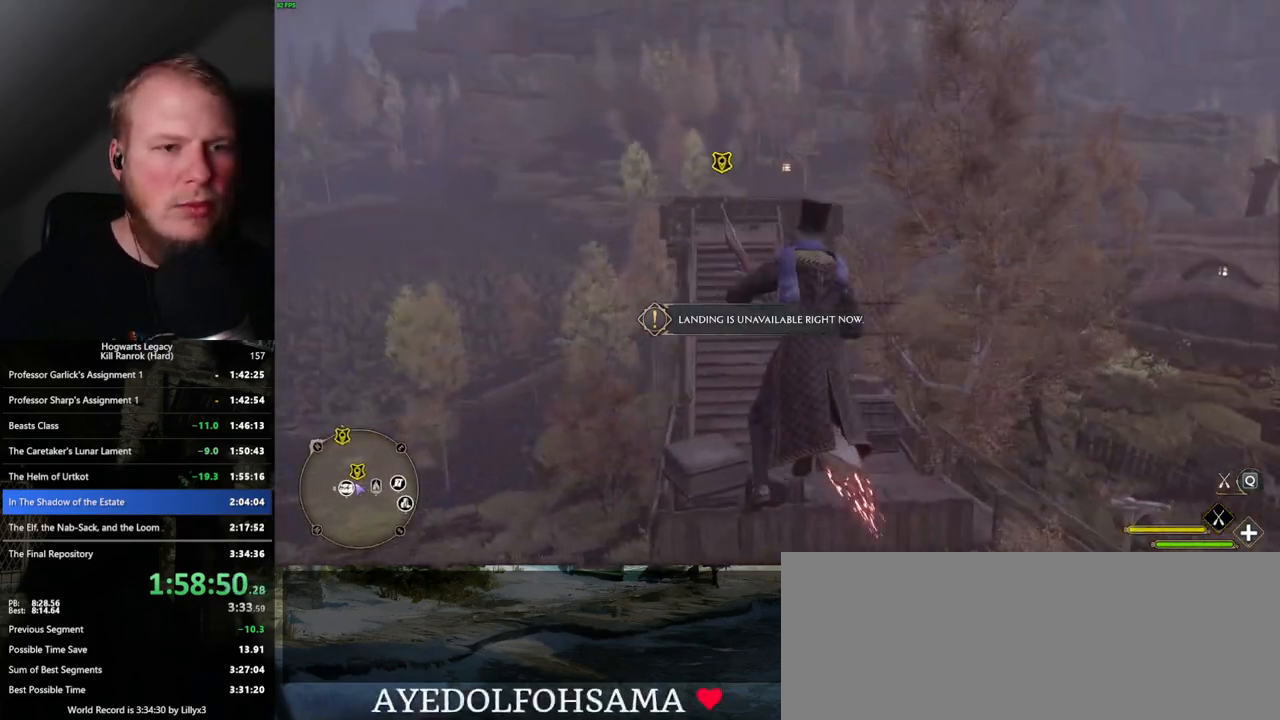
{"keys": ["w"], "mouse": ["left"], "events": [[167, "d", "up"]]}
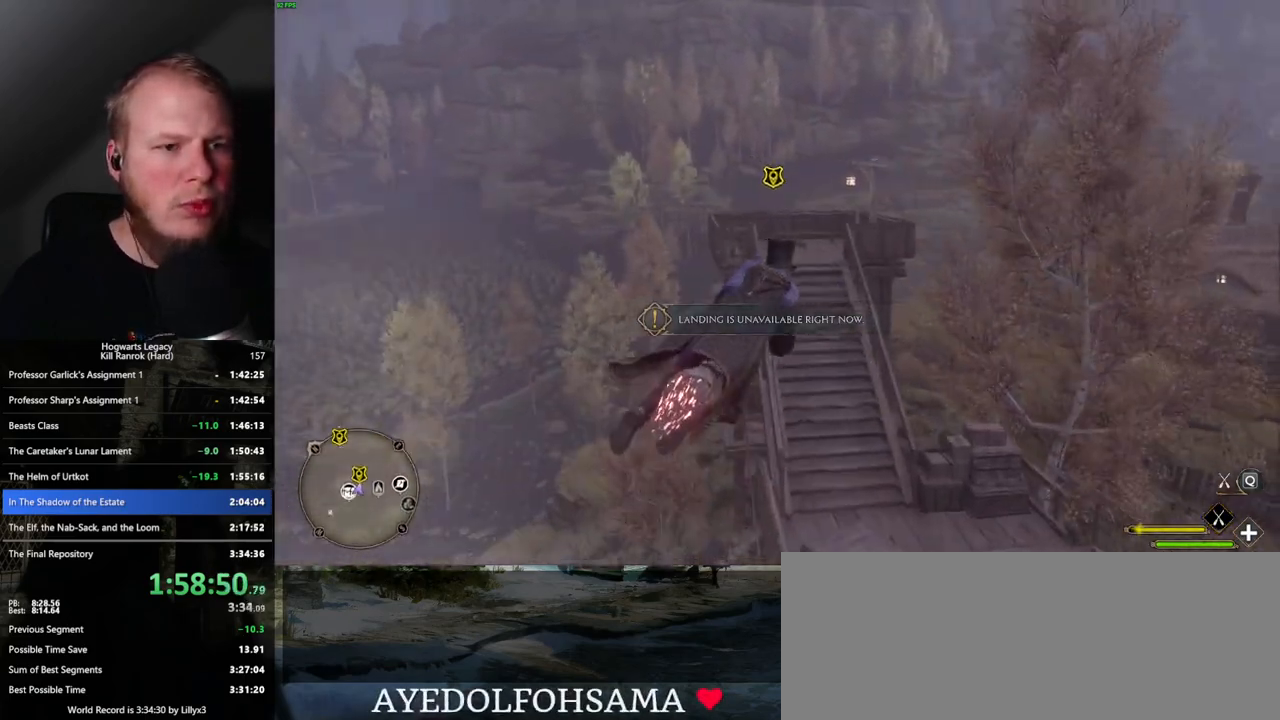
{"keys": ["ctrl_l", "w"], "mouse": ["left"], "events": [[317, "ctrl_l", "down"]]}
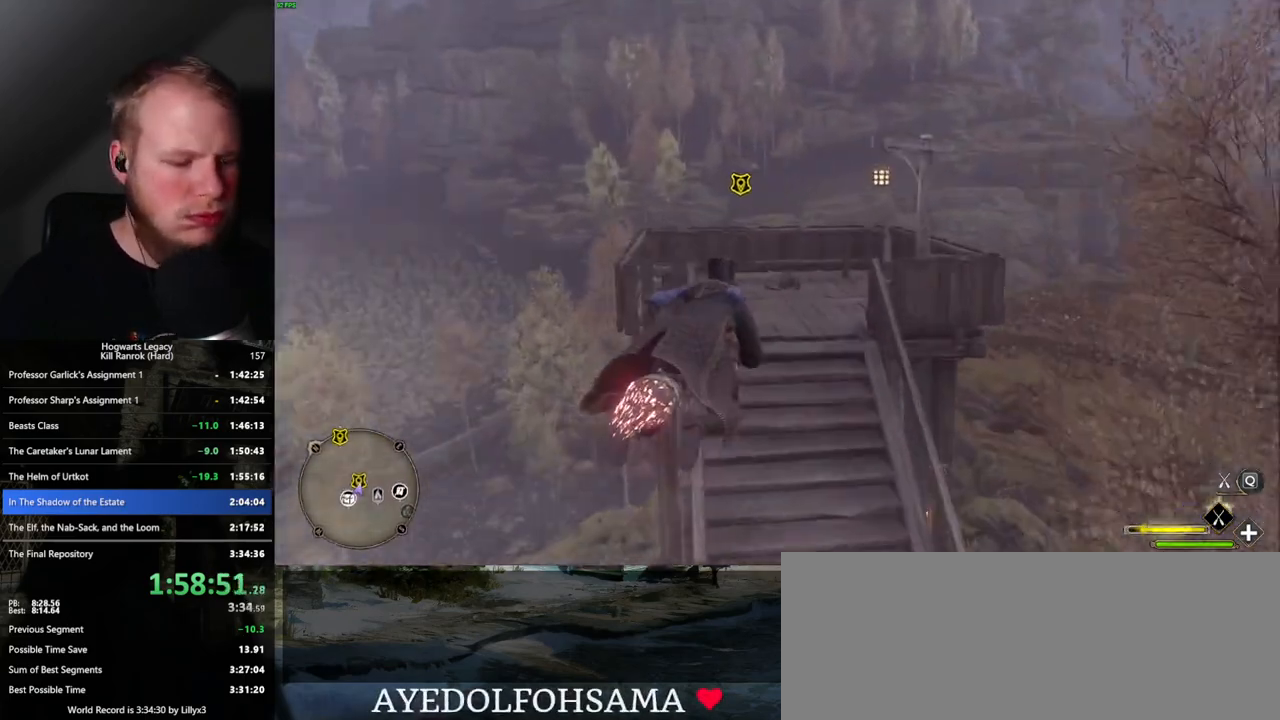
{"keys": ["w"], "mouse": [], "events": [[150, "b", "down"], [167, "mouse_left", "up"], [267, "ctrl_l", "up"], [283, "b", "up"], [383, "b", "down"], [500, "b", "up"]]}
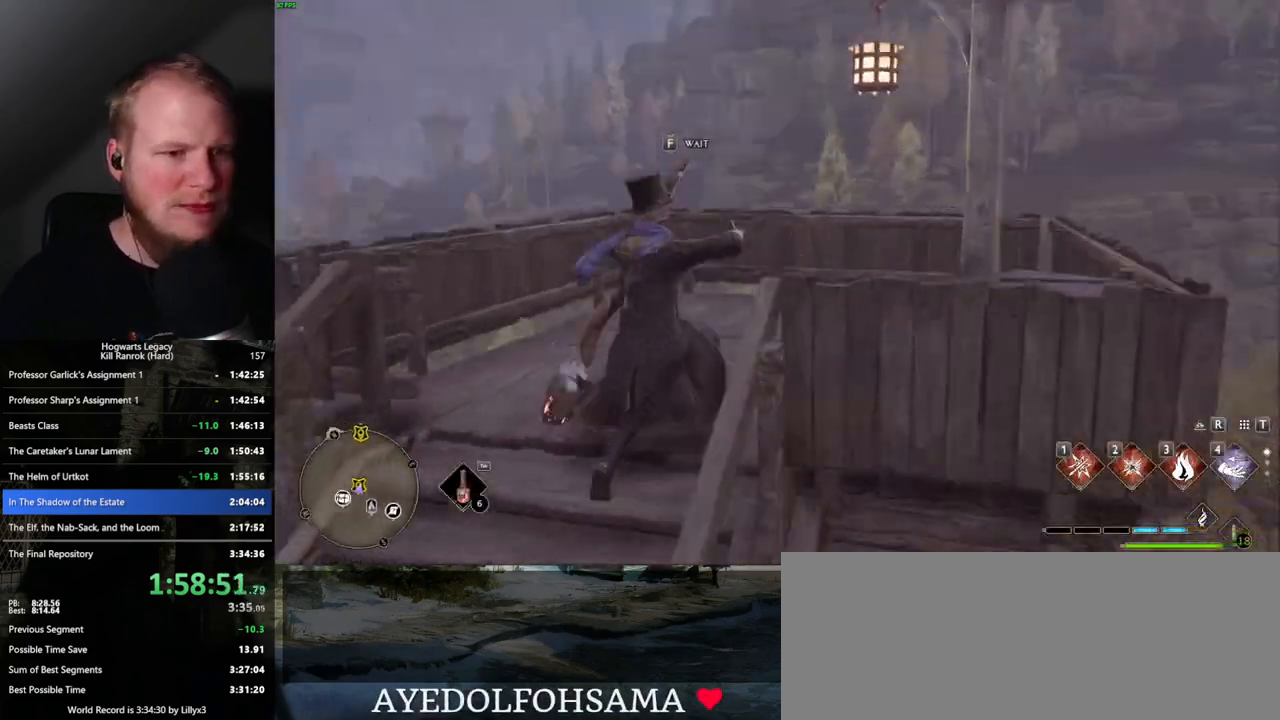
{"keys": [], "mouse": [], "events": [[200, "f", "down"], [317, "f", "up"], [383, "f", "down"], [433, "w", "up"], [483, "f", "up"]]}
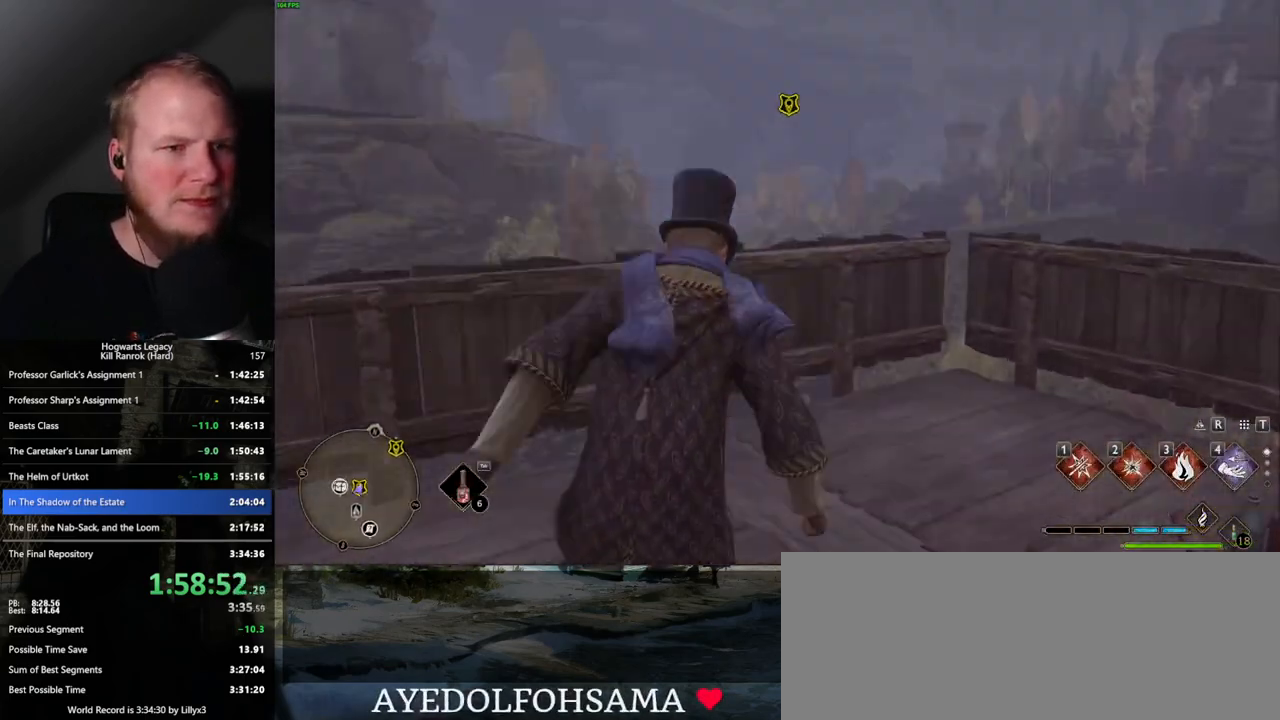
{"keys": [], "mouse": [], "events": [[33, "f", "down"], [117, "f", "up"]]}
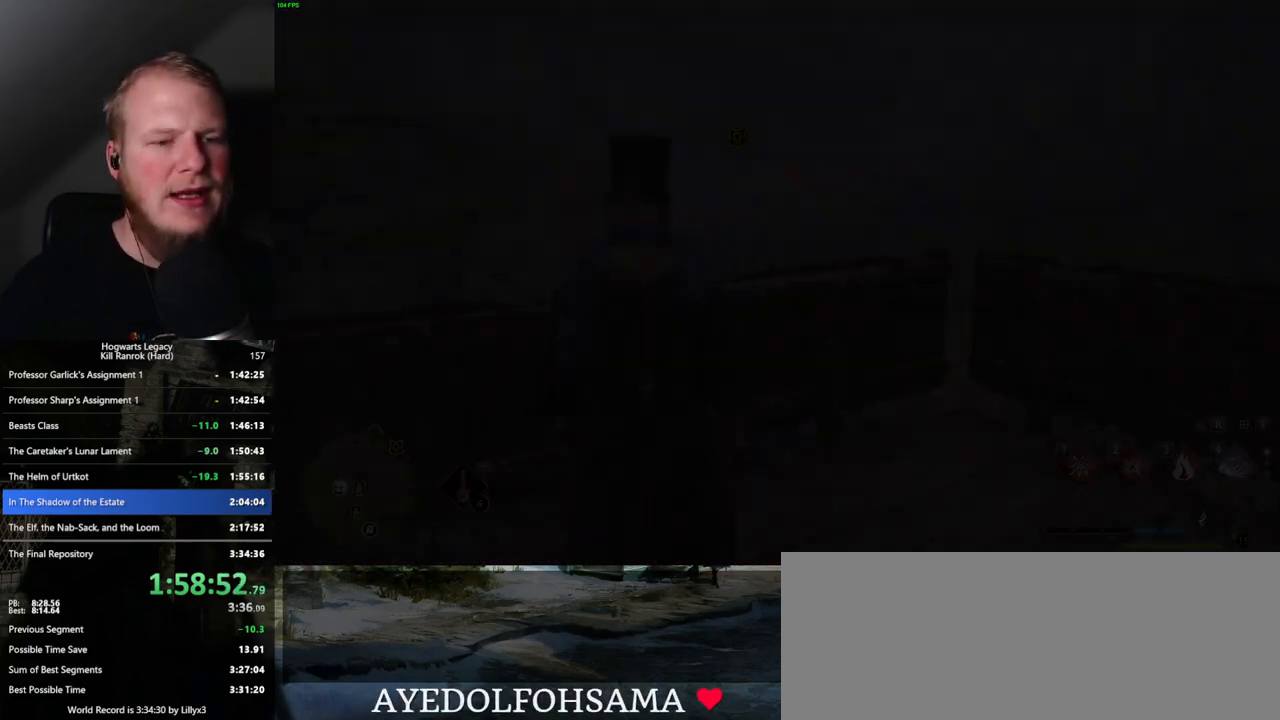
{"keys": [], "mouse": [], "events": []}
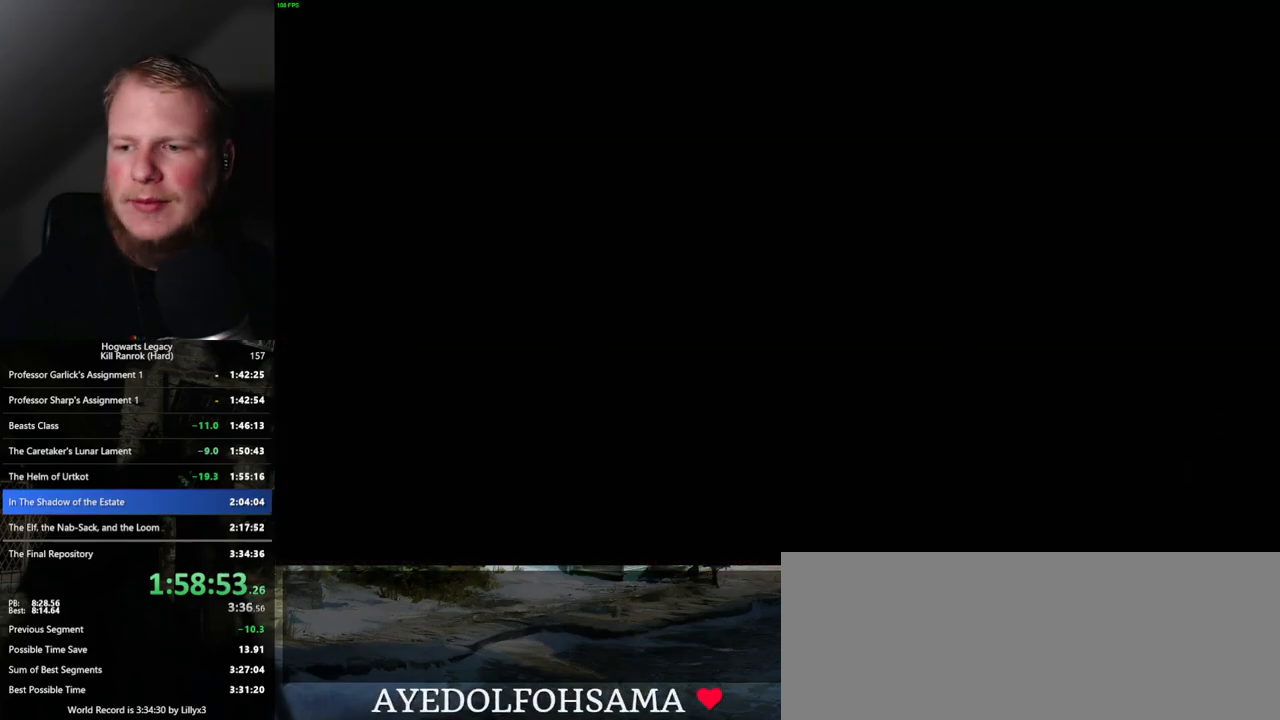
{"keys": [], "mouse": [], "events": []}
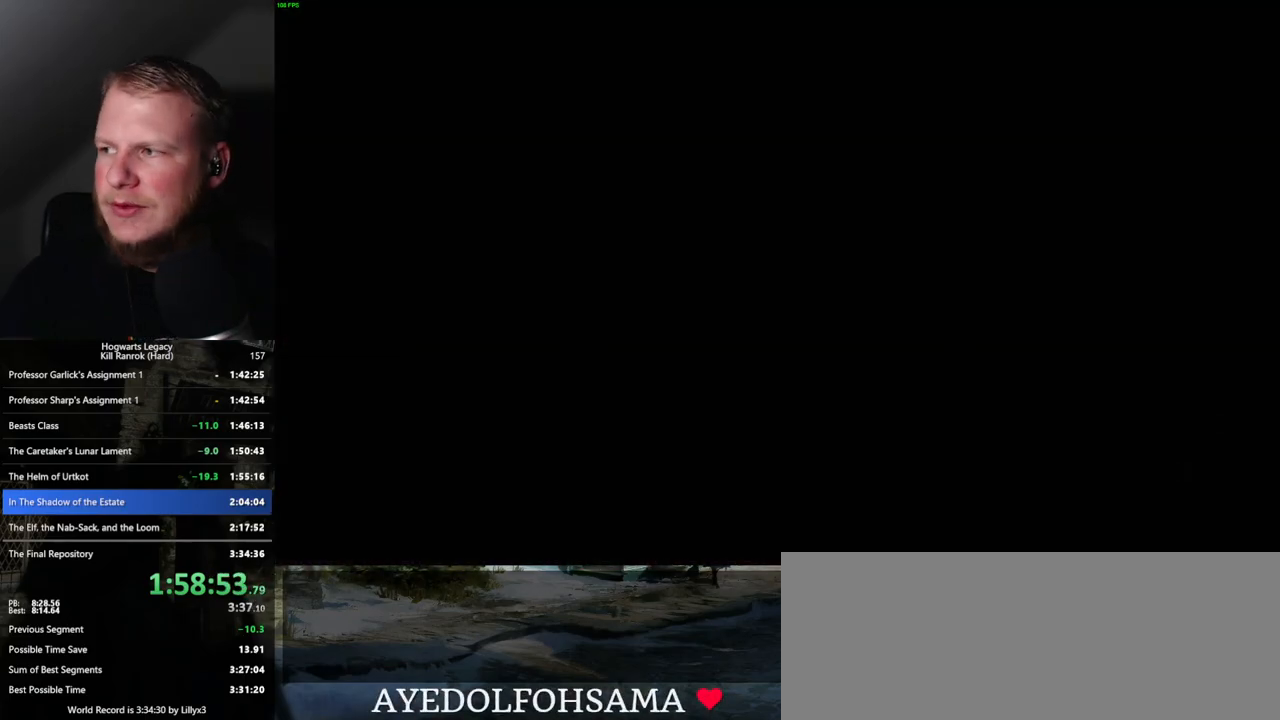
{"keys": [], "mouse": [], "events": []}
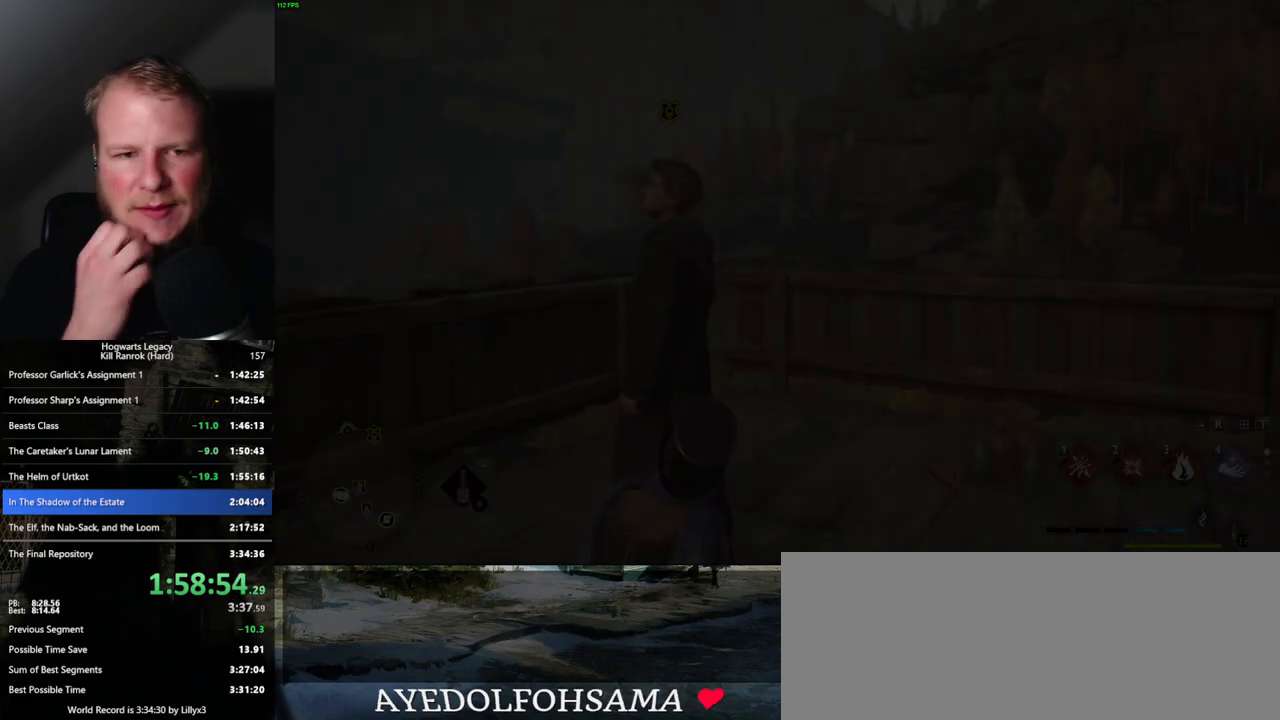
{"keys": [], "mouse": [], "events": []}
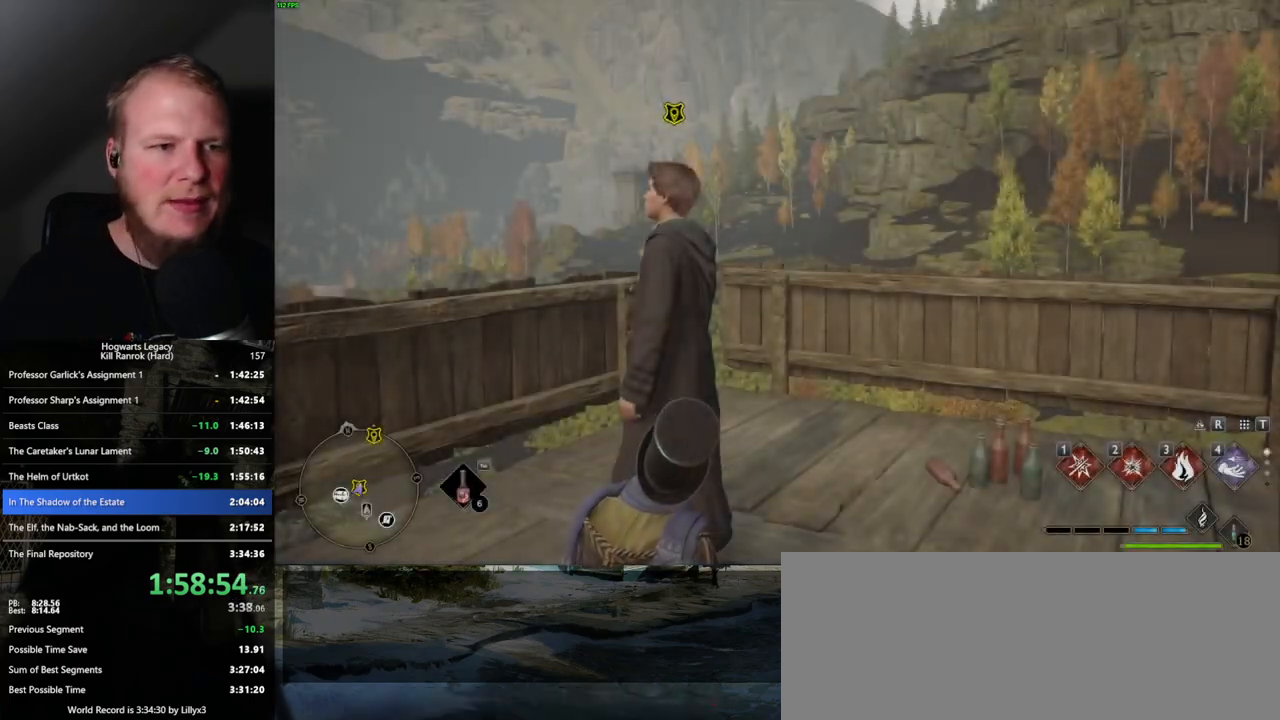
{"keys": [], "mouse": [], "events": []}
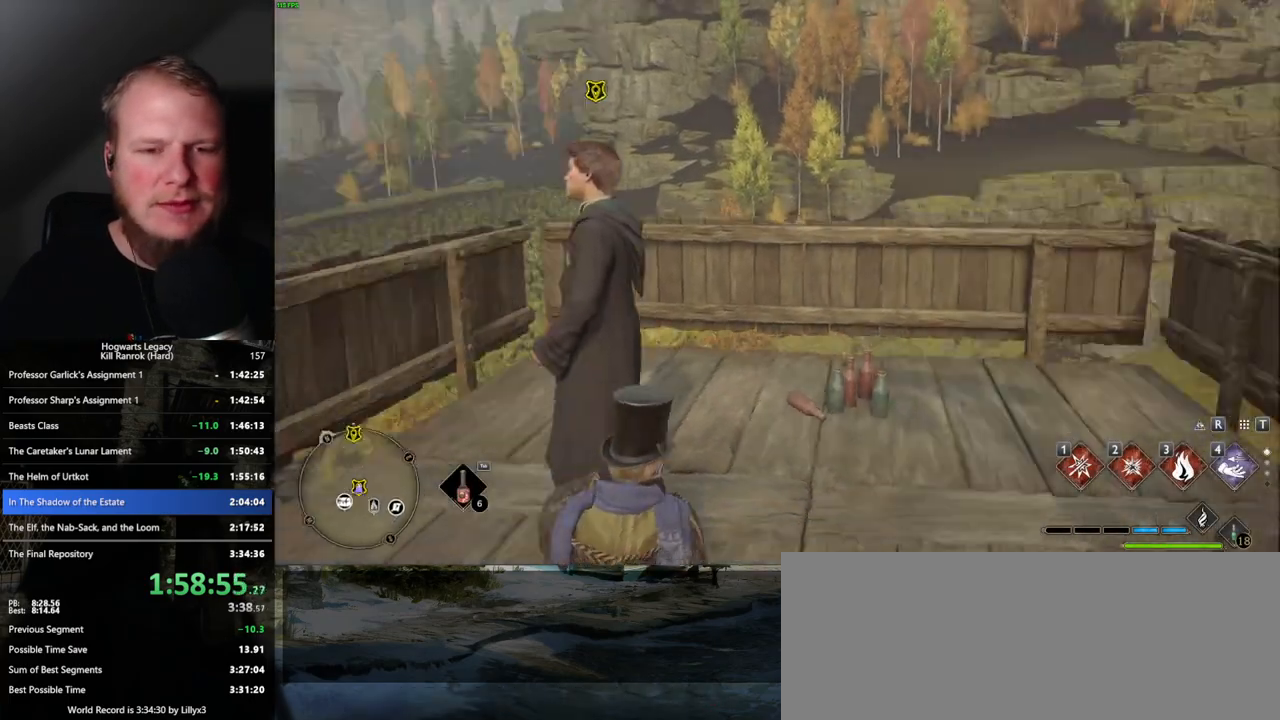
{"keys": [], "mouse": [], "events": []}
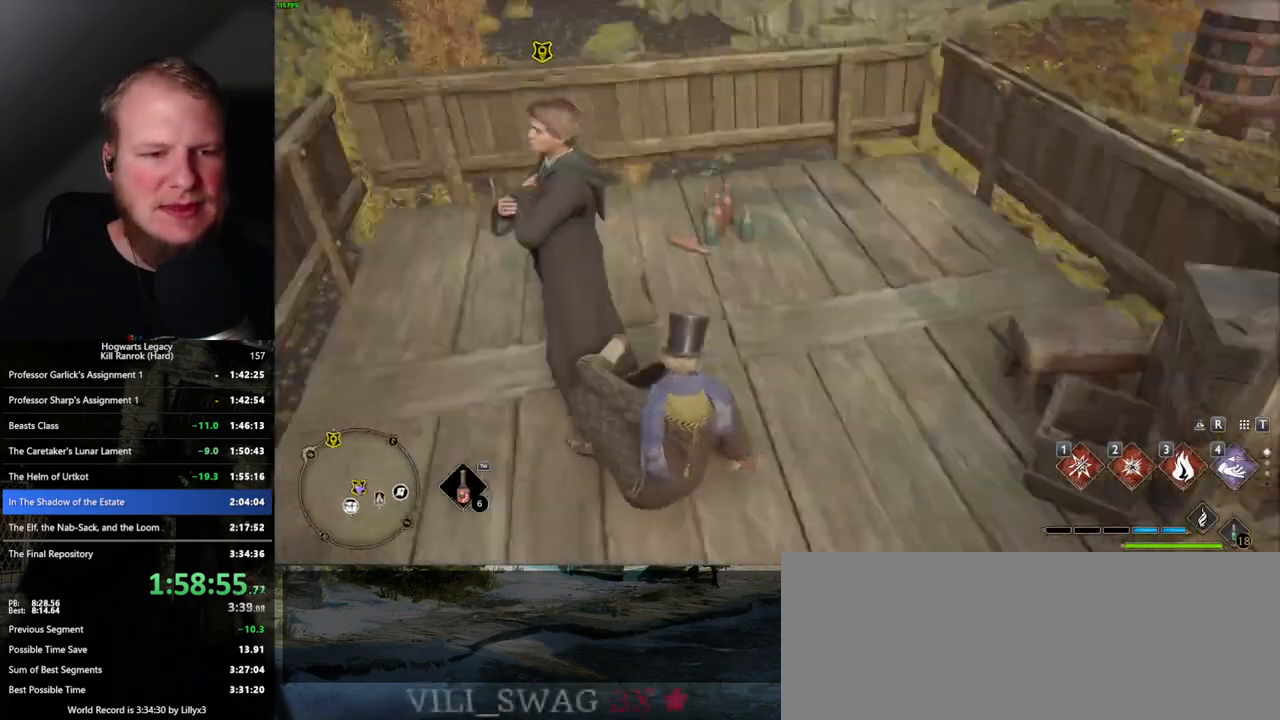
{"keys": [], "mouse": [], "events": []}
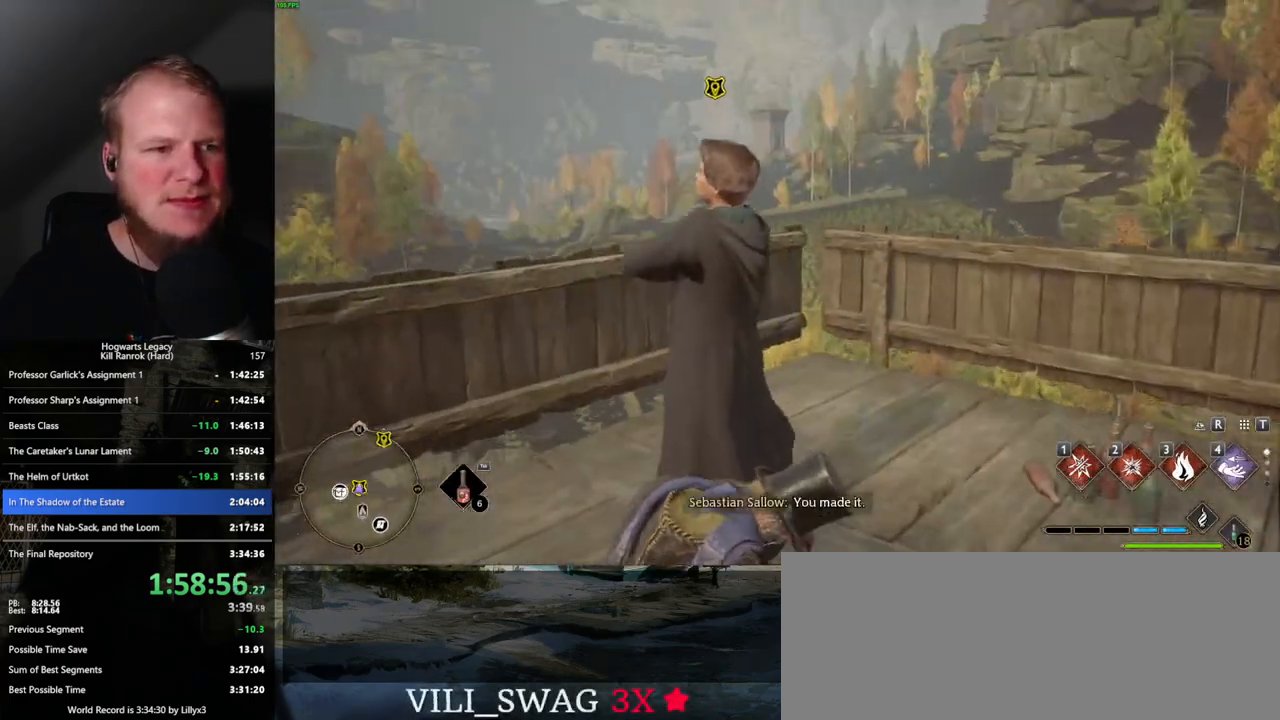
{"keys": ["f"], "mouse": [], "events": [[167, "f", "down"], [233, "f", "up"], [333, "f", "down"], [383, "f", "up"], [500, "f", "down"]]}
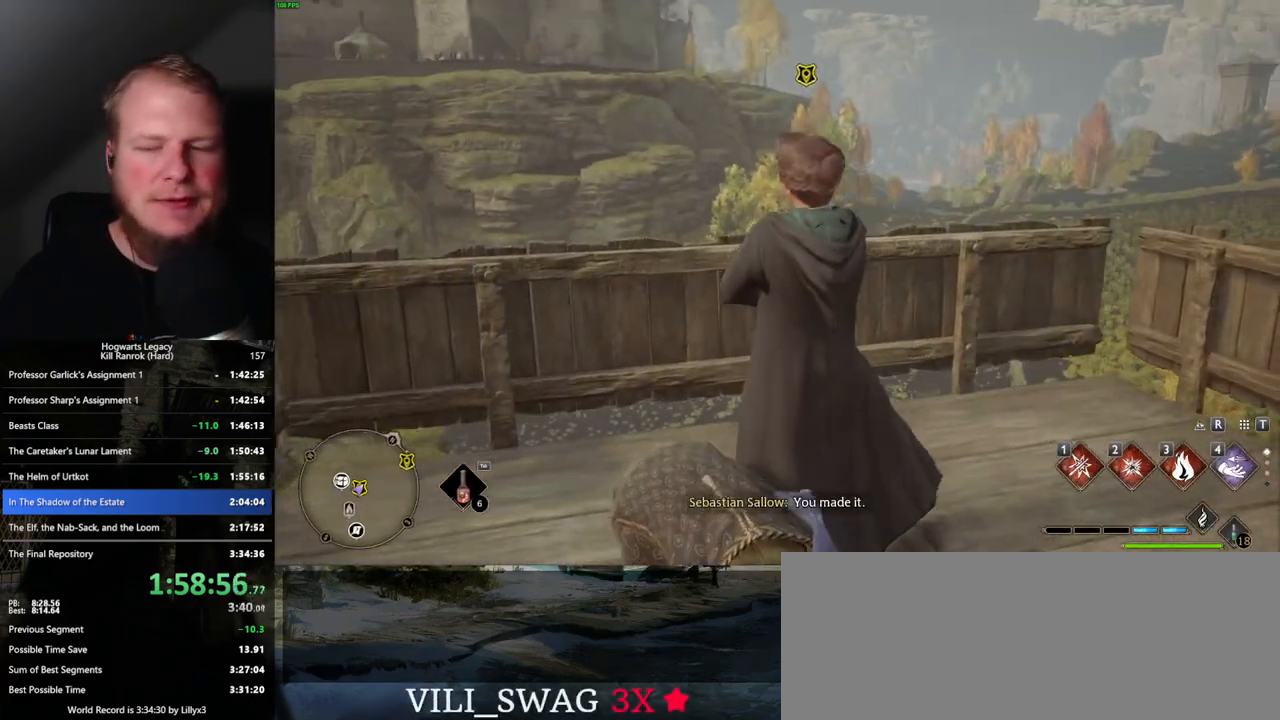
{"keys": ["f"], "mouse": [], "events": [[67, "f", "up"], [150, "f", "down"], [200, "f", "up"], [300, "f", "down"], [367, "f", "up"], [467, "f", "down"]]}
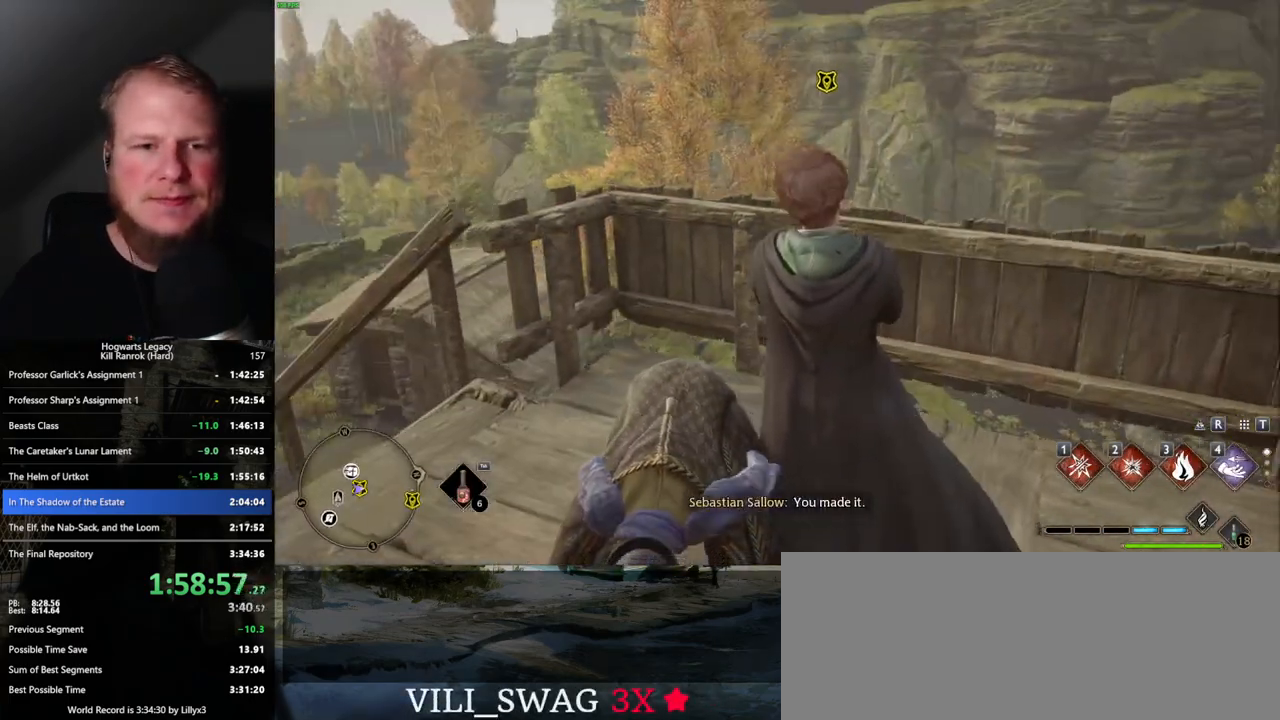
{"keys": [], "mouse": [], "events": [[17, "f", "up"], [117, "f", "down"], [167, "f", "up"], [267, "f", "down"], [317, "f", "up"], [417, "f", "down"], [483, "f", "up"]]}